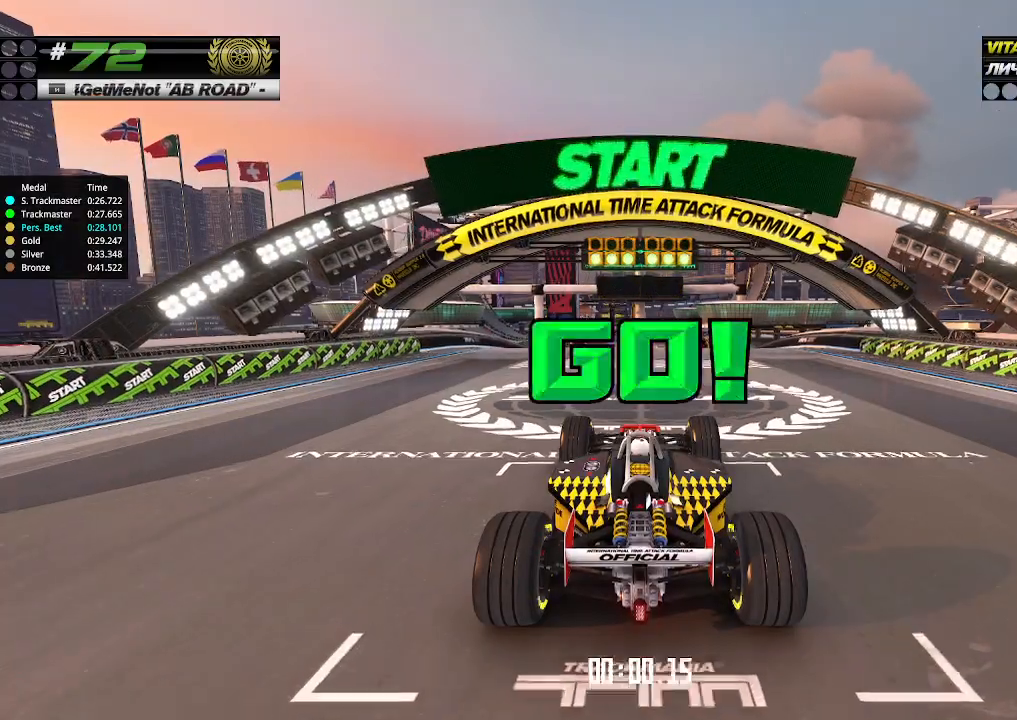
Gameplay with keyboard; each line is a JSON object with the keys held at the frame after it. "events" lists presses ("down") and releases ("up") of "down", "left", "right" and "up" between this image and that frame as [ms after this image, input, new state], when the widget could be followed in between. No other keys are recorded. Mouse input is not recorded.
{"keys": ["up"], "events": []}
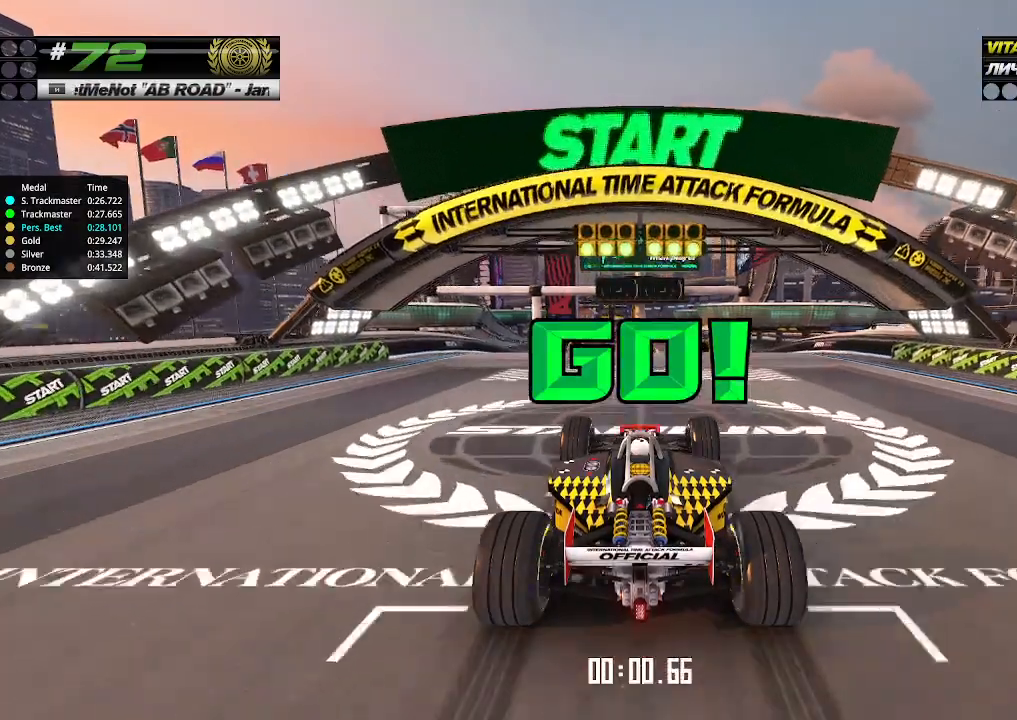
{"keys": ["up"], "events": []}
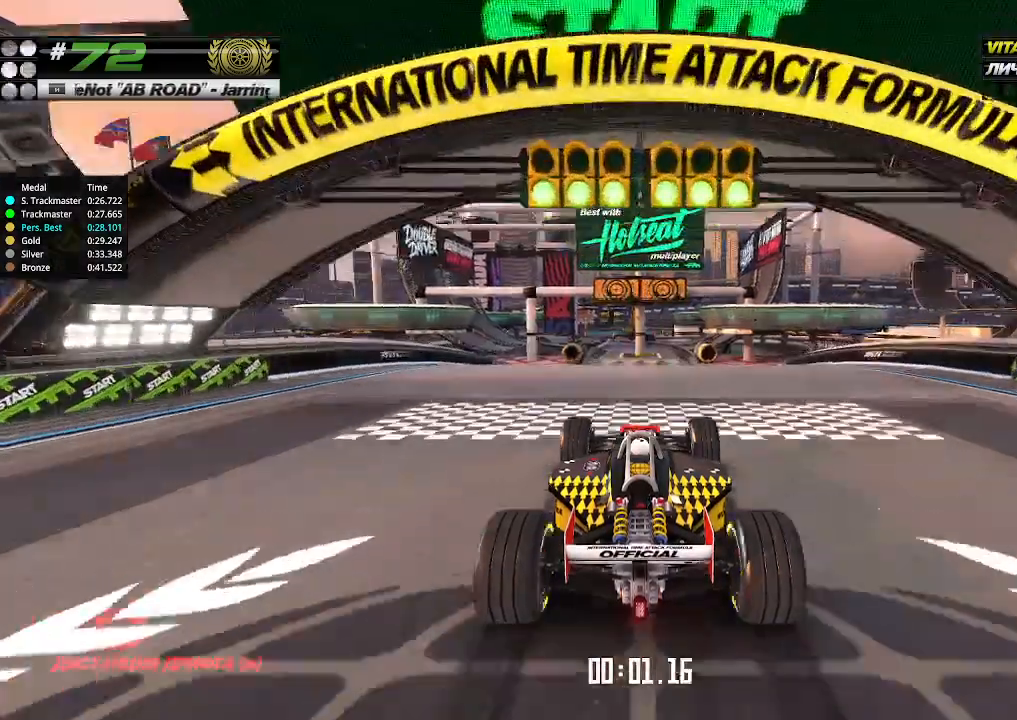
{"keys": ["up"], "events": []}
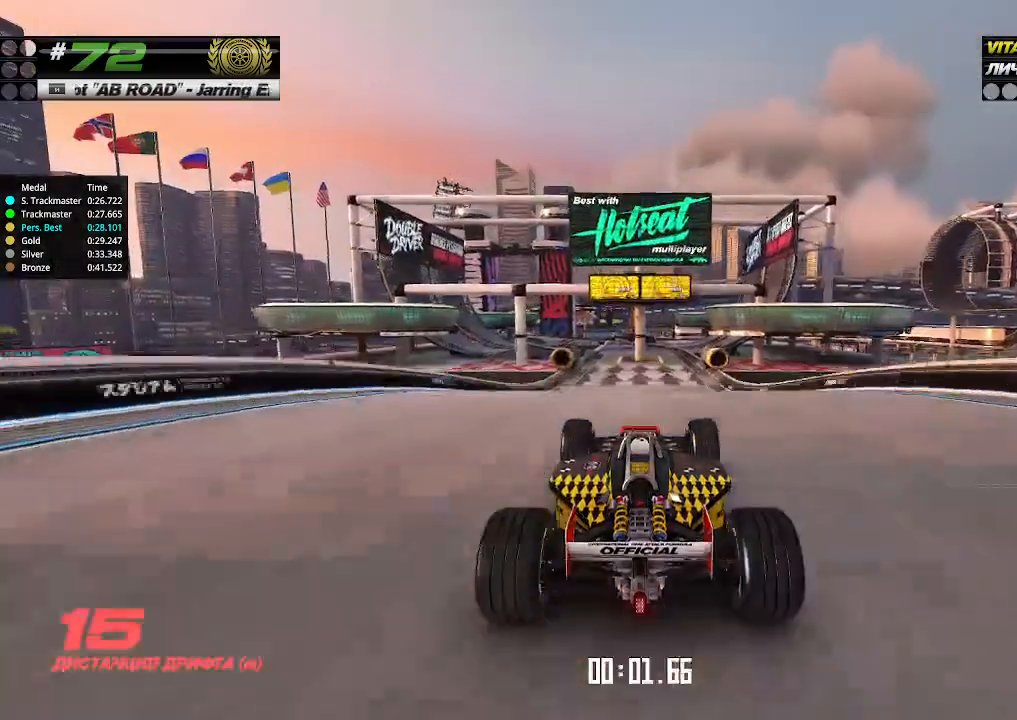
{"keys": ["up"], "events": [[233, "left", "down"], [266, "left", "up"]]}
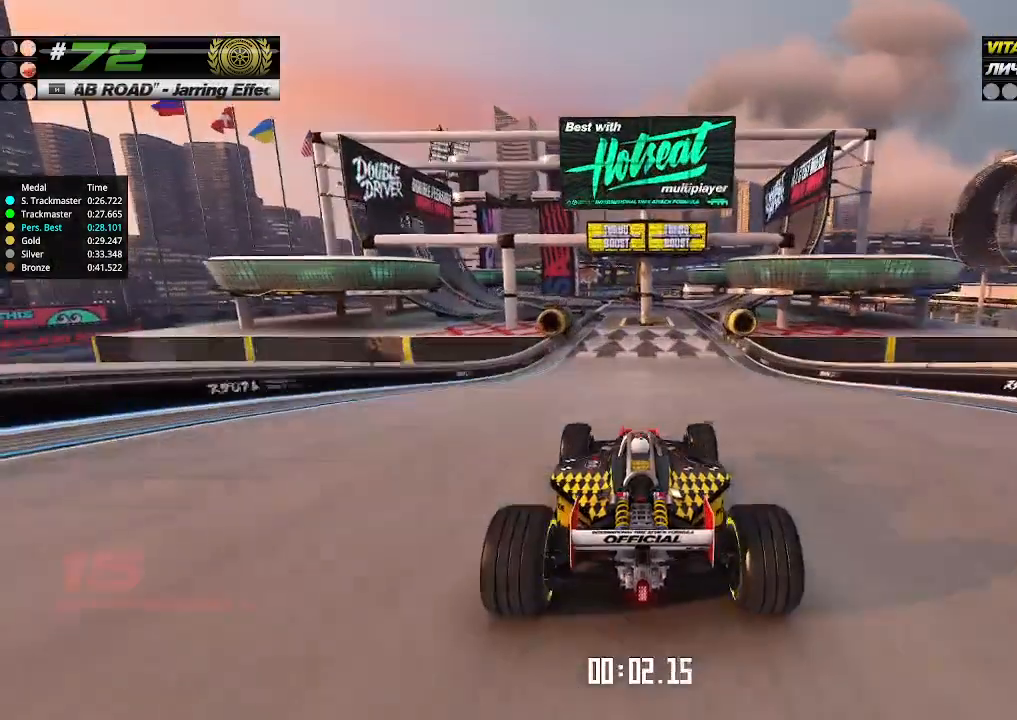
{"keys": ["up"], "events": []}
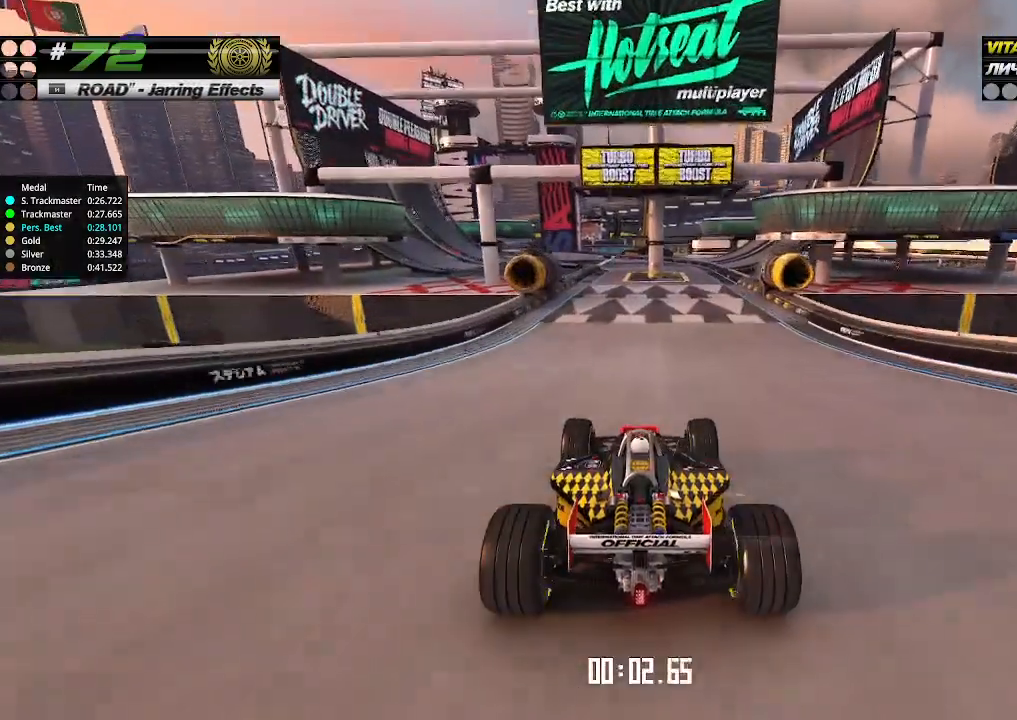
{"keys": ["up"], "events": []}
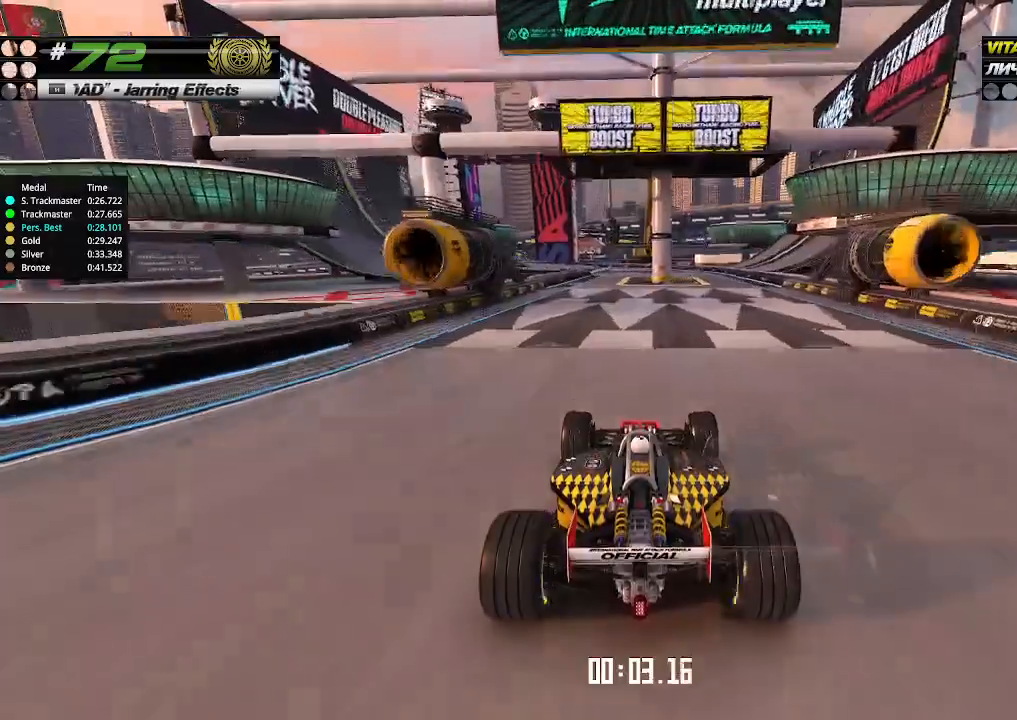
{"keys": ["up"], "events": [[233, "left", "down"], [333, "left", "up"]]}
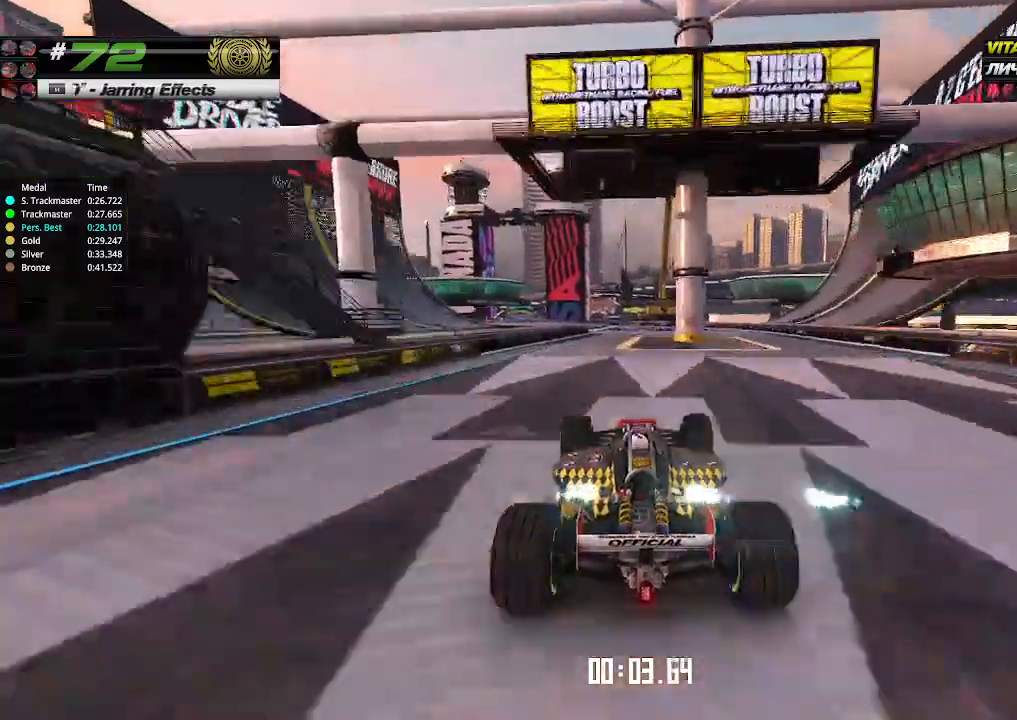
{"keys": ["up"], "events": [[366, "left", "down"], [433, "left", "up"]]}
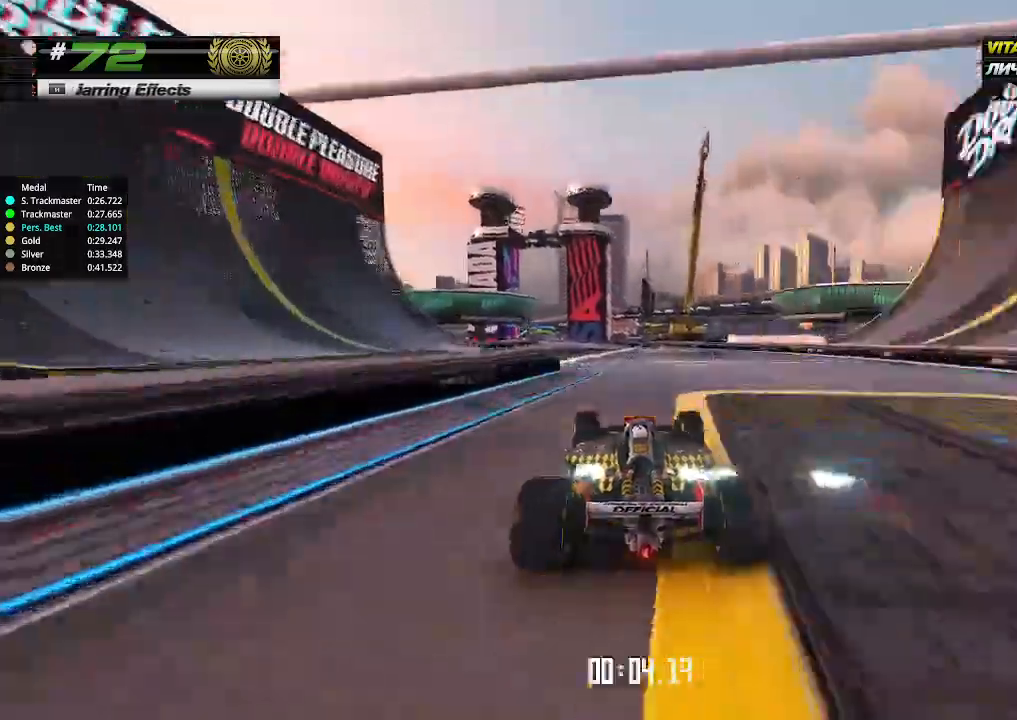
{"keys": ["left", "up"], "events": [[100, "left", "down"], [200, "left", "up"], [266, "left", "down"], [400, "left", "up"], [466, "left", "down"]]}
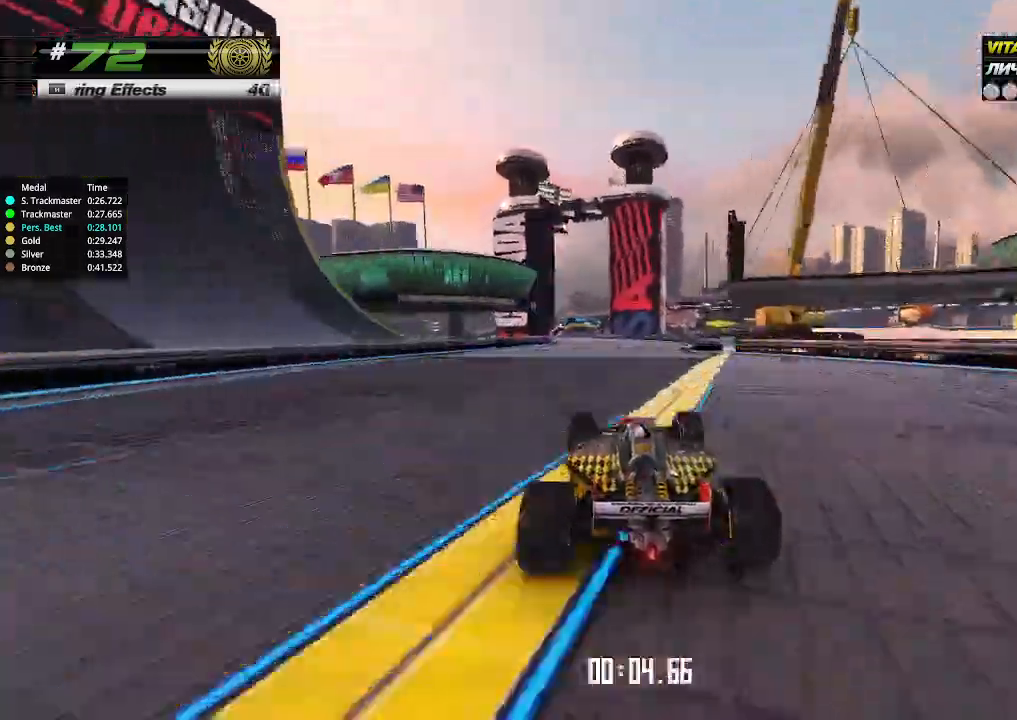
{"keys": ["up"], "events": [[33, "left", "up"], [266, "left", "down"], [333, "left", "up"]]}
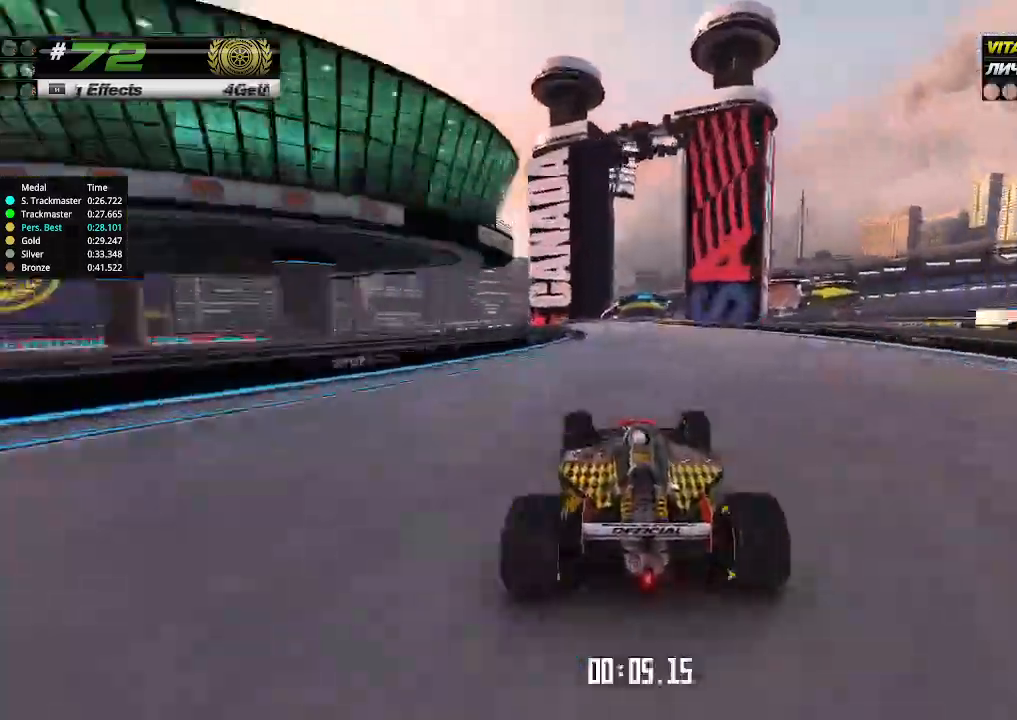
{"keys": ["up"], "events": [[266, "right", "down"], [333, "right", "up"]]}
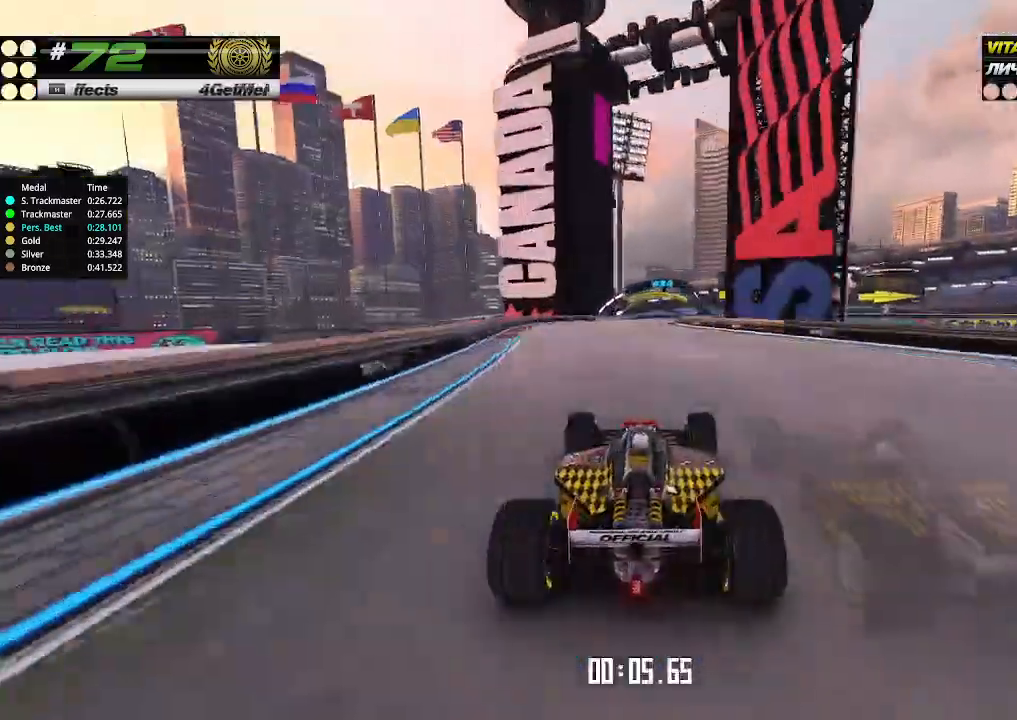
{"keys": ["up"], "events": [[233, "right", "down"], [333, "right", "up"]]}
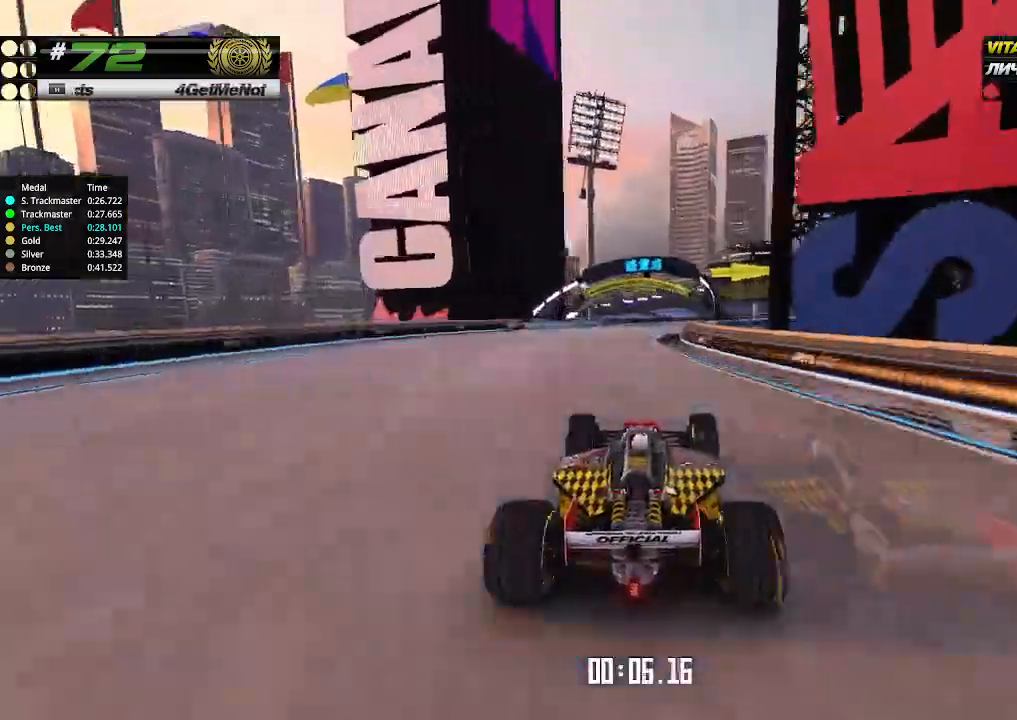
{"keys": ["right", "up"], "events": [[200, "right", "down"]]}
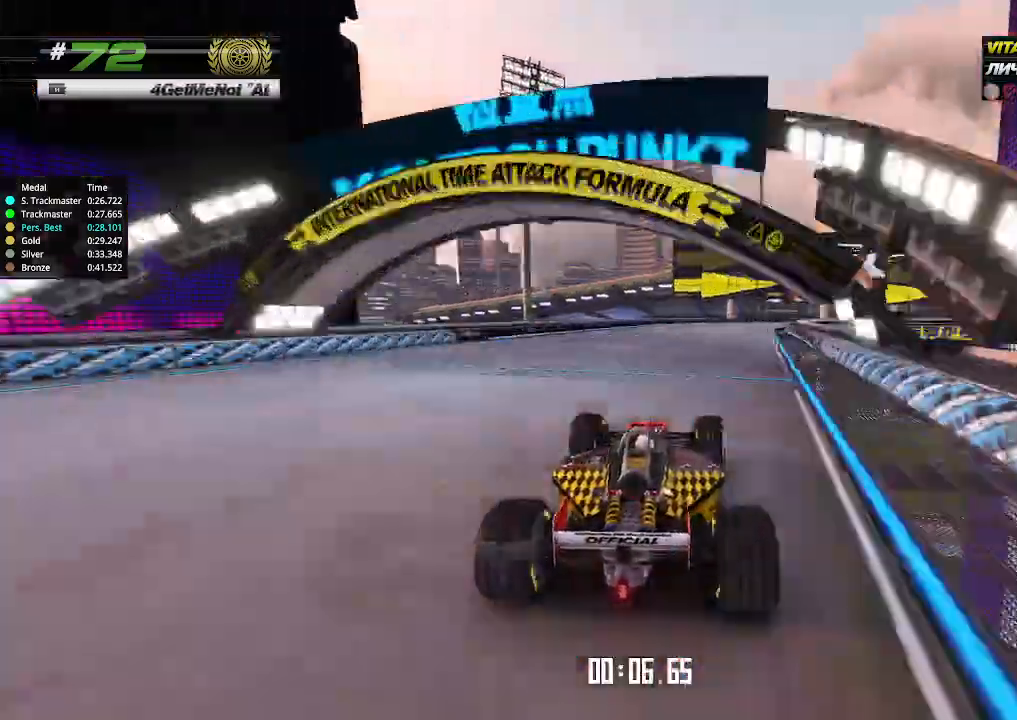
{"keys": ["right", "up"], "events": [[66, "right", "up"], [166, "right", "down"], [266, "right", "up"], [333, "right", "down"], [433, "right", "up"], [500, "right", "down"]]}
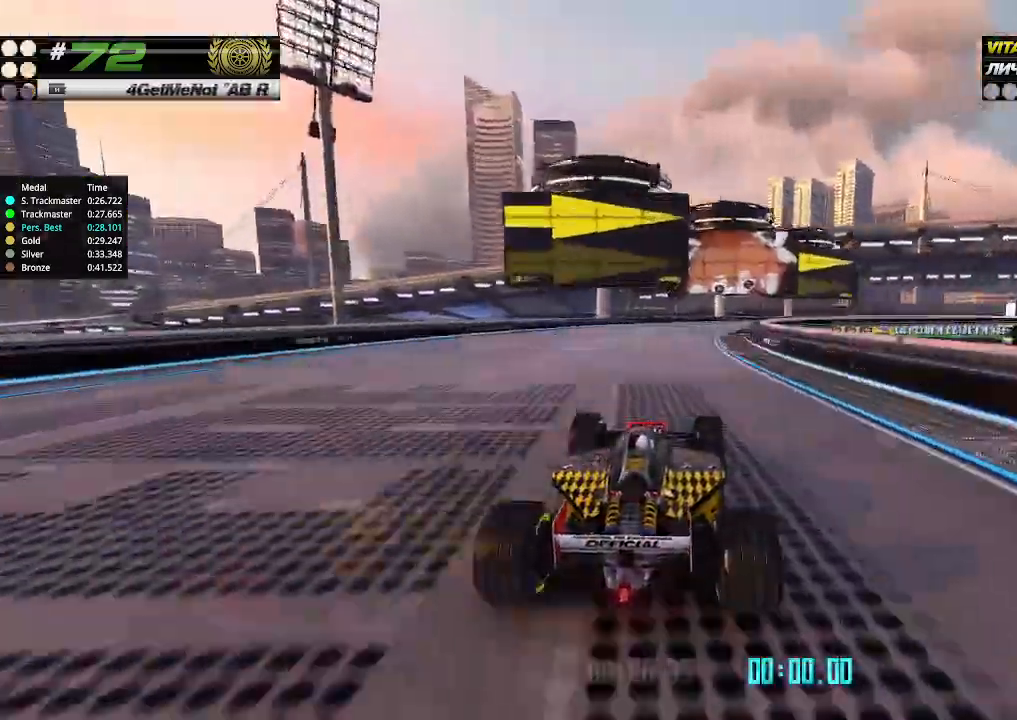
{"keys": ["right", "up"], "events": []}
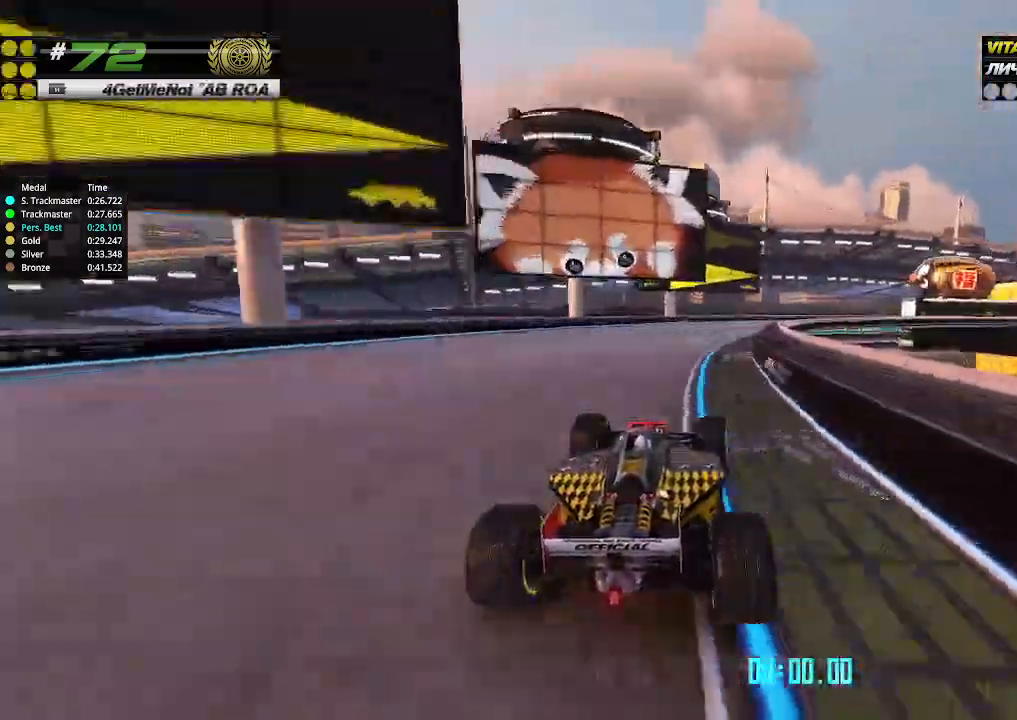
{"keys": ["right", "up"], "events": []}
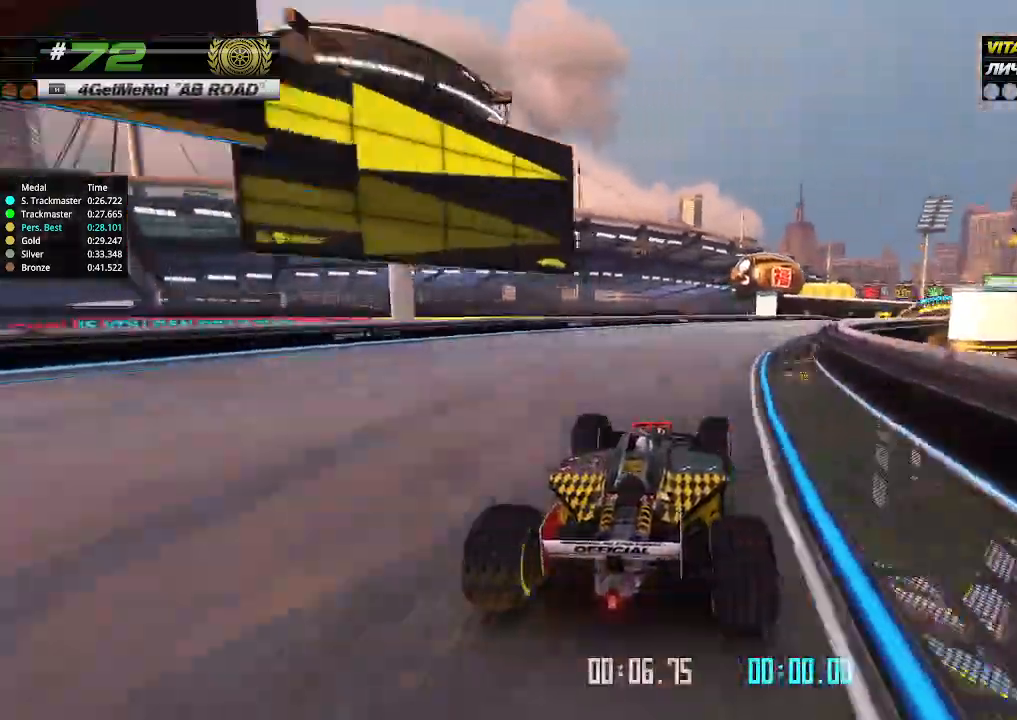
{"keys": ["right", "up"], "events": []}
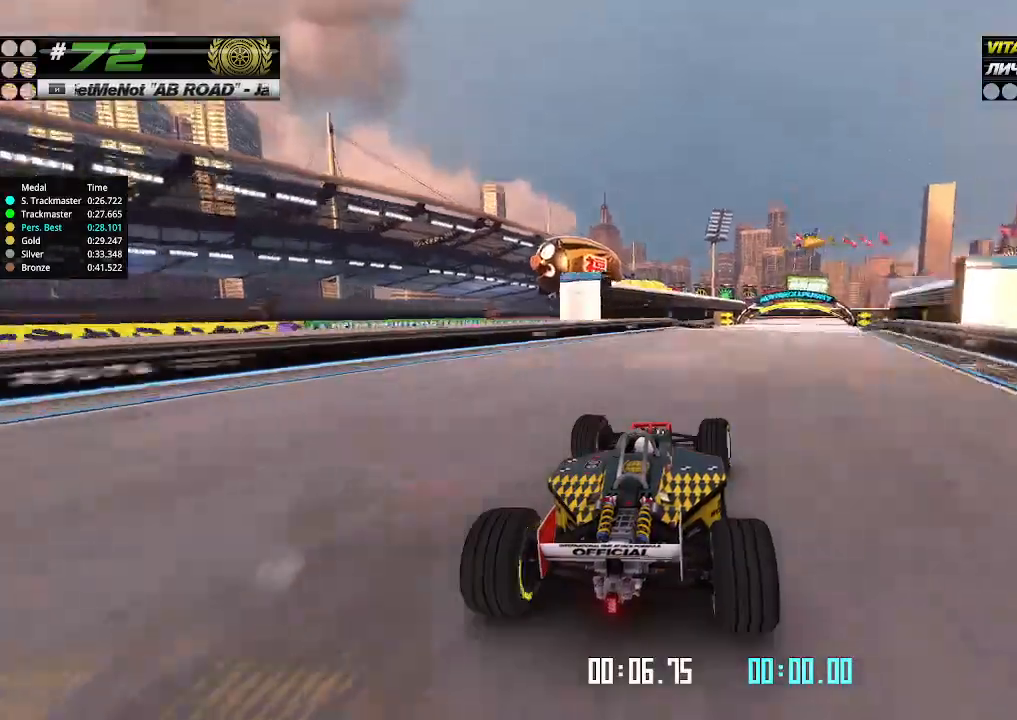
{"keys": ["right", "up"], "events": [[266, "right", "up"], [466, "right", "down"]]}
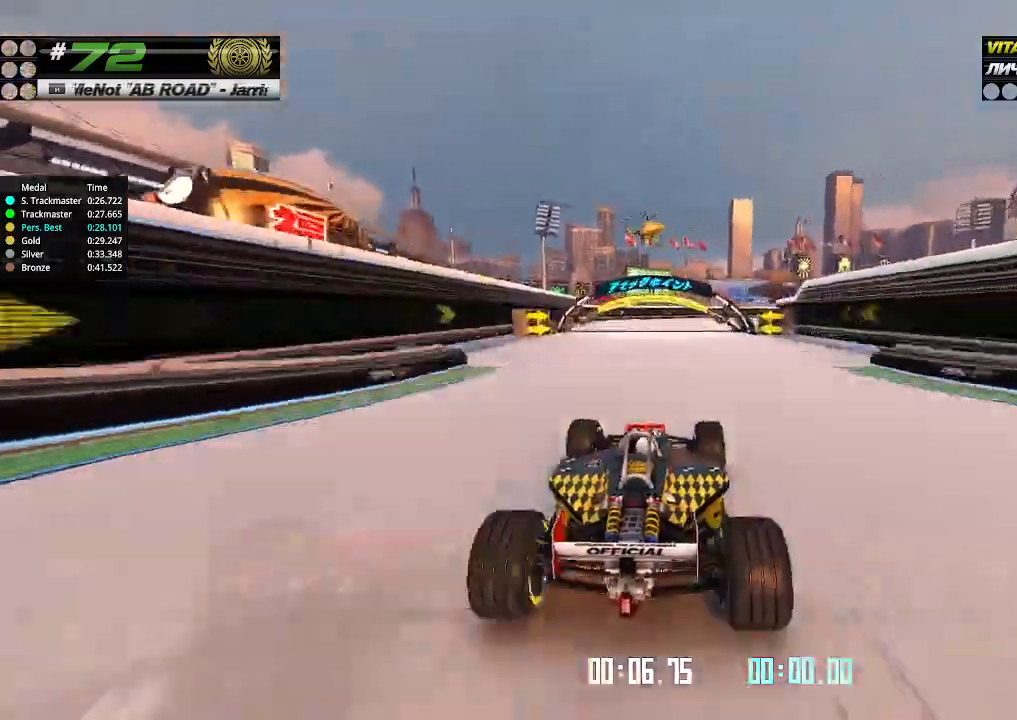
{"keys": ["right", "up"], "events": [[100, "right", "up"], [266, "right", "down"]]}
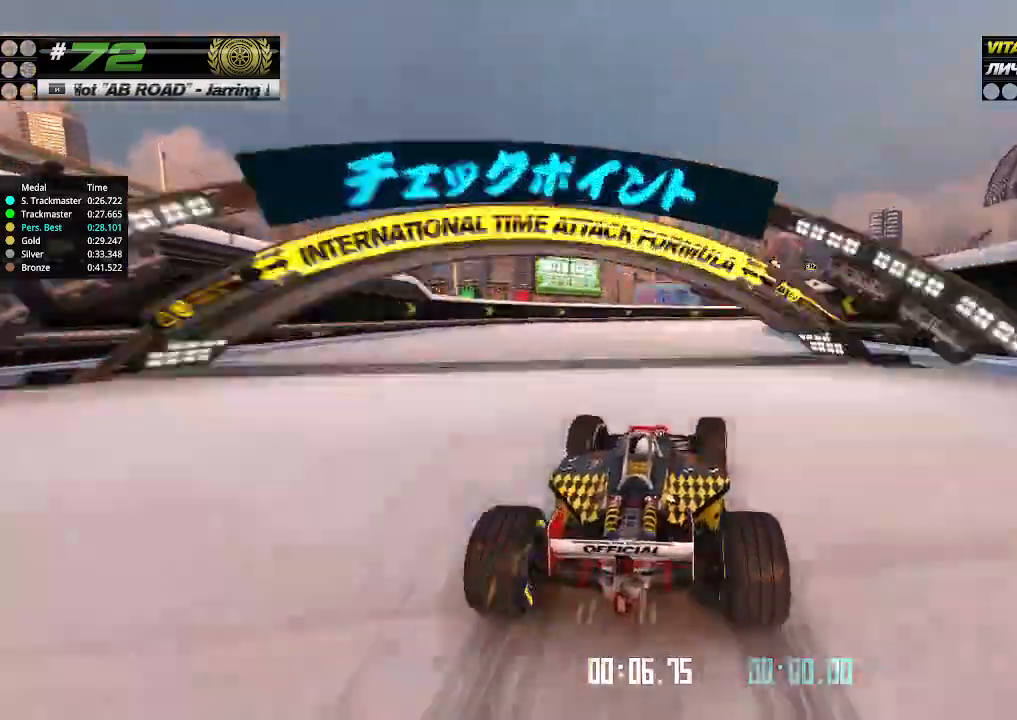
{"keys": ["right", "up"], "events": [[266, "right", "up"], [333, "right", "down"]]}
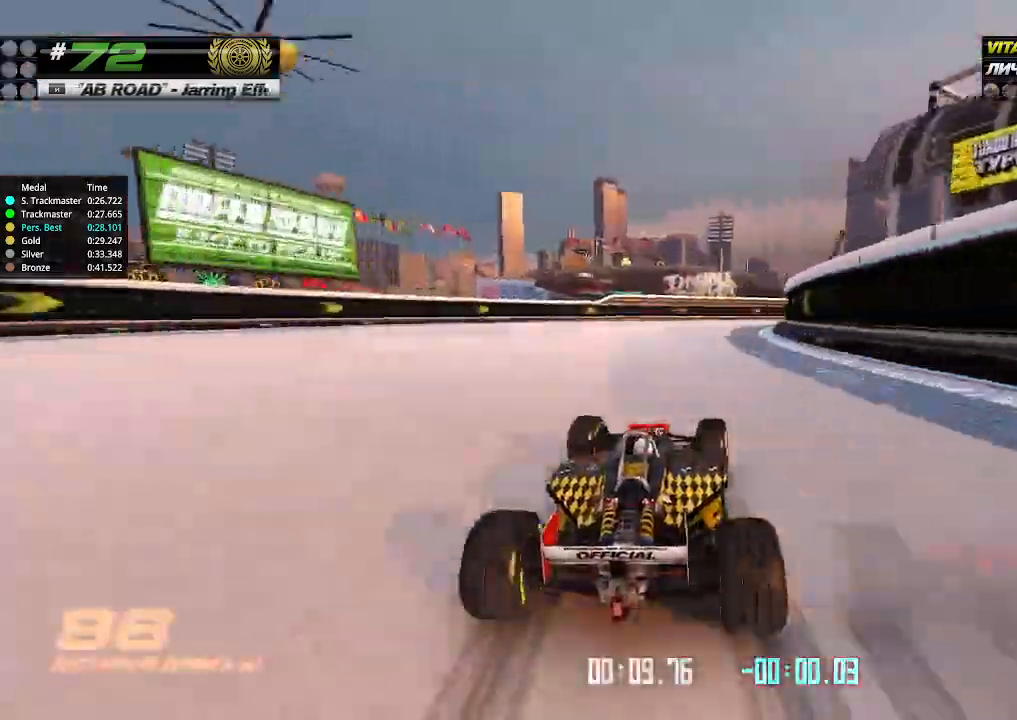
{"keys": ["right", "up"], "events": []}
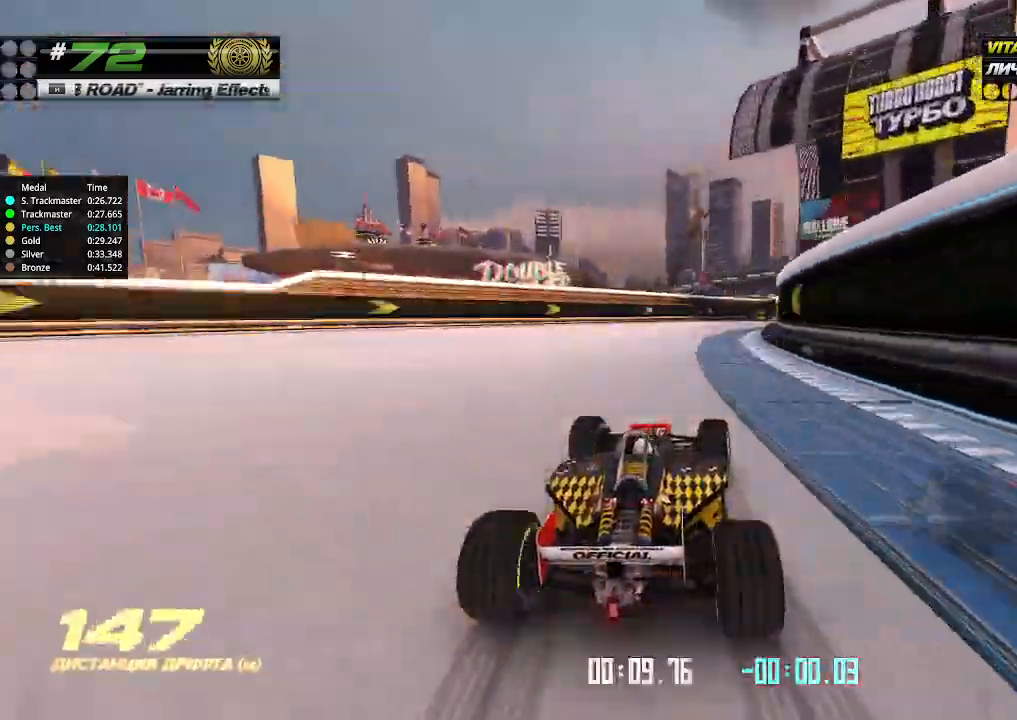
{"keys": ["up"], "events": [[500, "right", "up"]]}
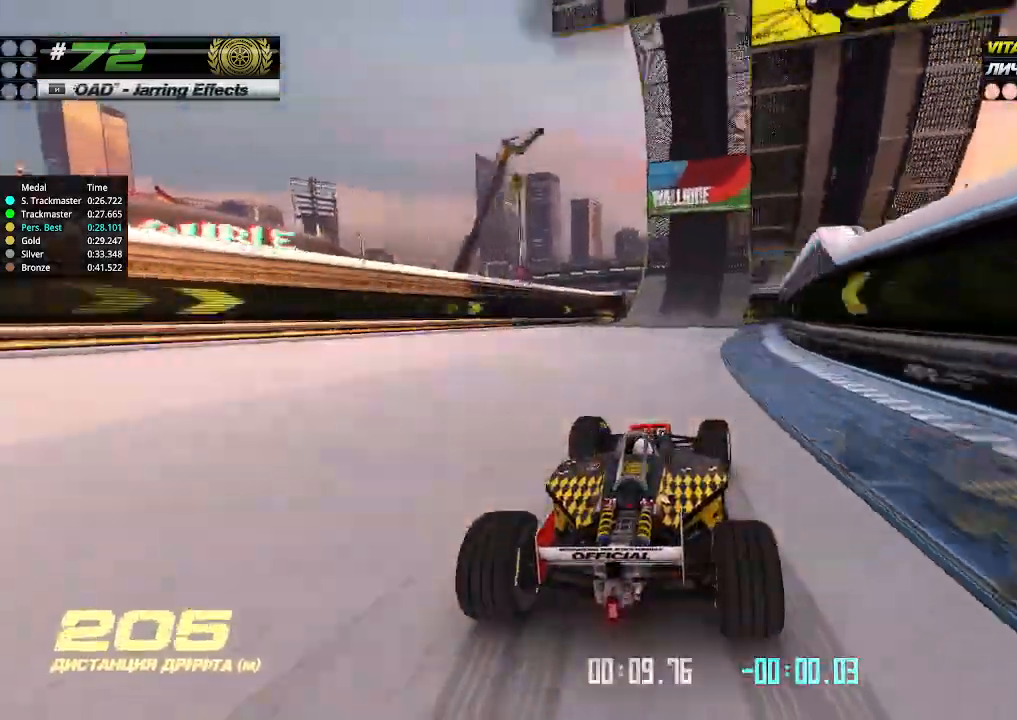
{"keys": ["up"], "events": [[266, "right", "down"], [366, "right", "up"]]}
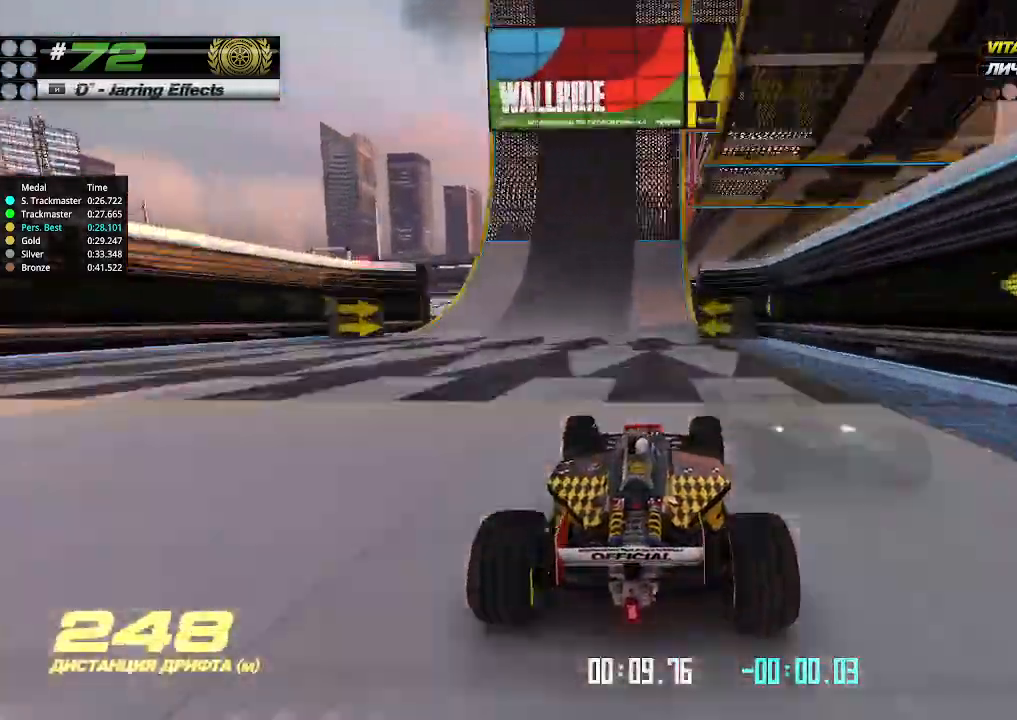
{"keys": ["up"], "events": []}
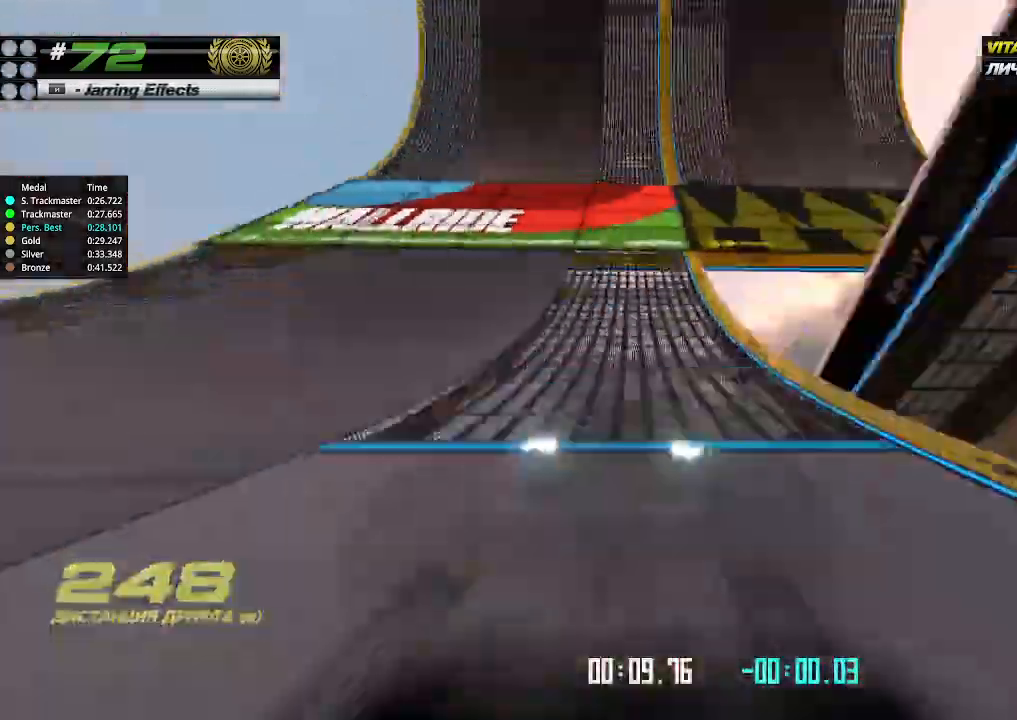
{"keys": ["up"], "events": [[33, "right", "down"], [166, "right", "up"], [233, "right", "down"], [300, "right", "up"]]}
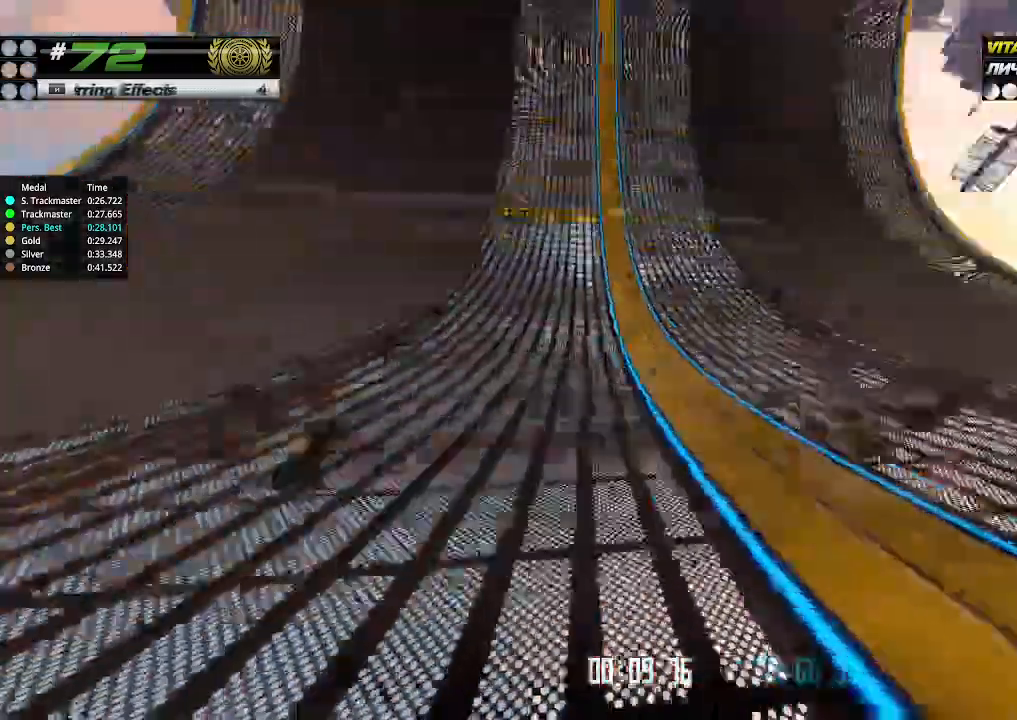
{"keys": ["left", "up"], "events": [[200, "left", "down"], [300, "left", "up"], [466, "left", "down"]]}